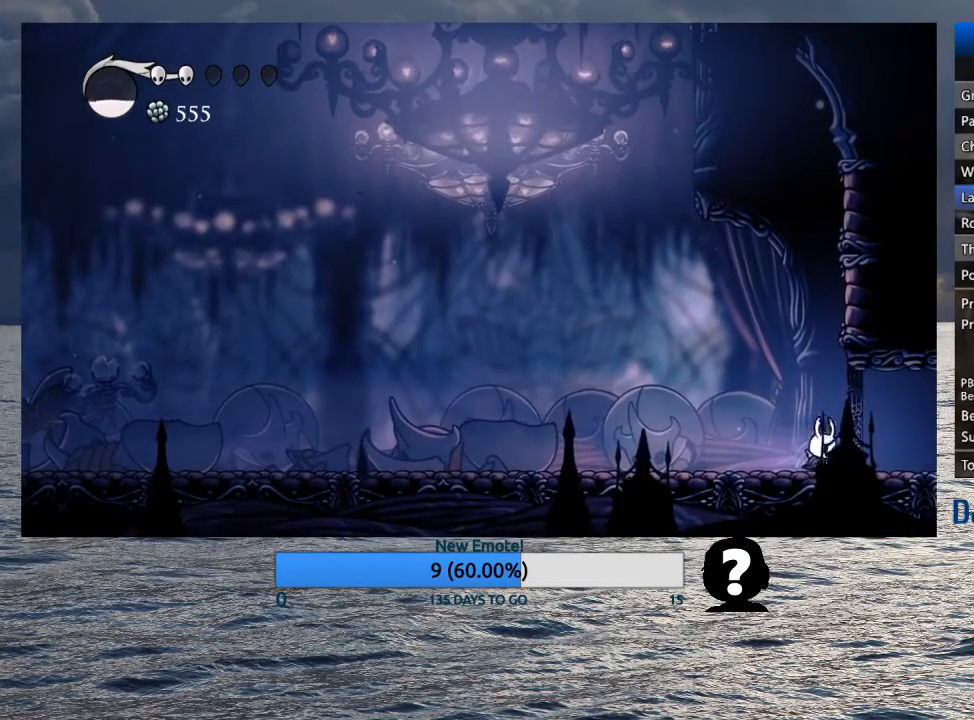
Gameplay with a controller (PlayStation layout); each line is a JSON object with the inputs held at the frame after it. "events" lists button and stick changes between this image and that frame as [ms after this image, input, new state], when the widget could be followed in between.
{"buttons": [], "left_stick": "center", "right_stick": "center", "events": [[150, "left_stick", "center"]]}
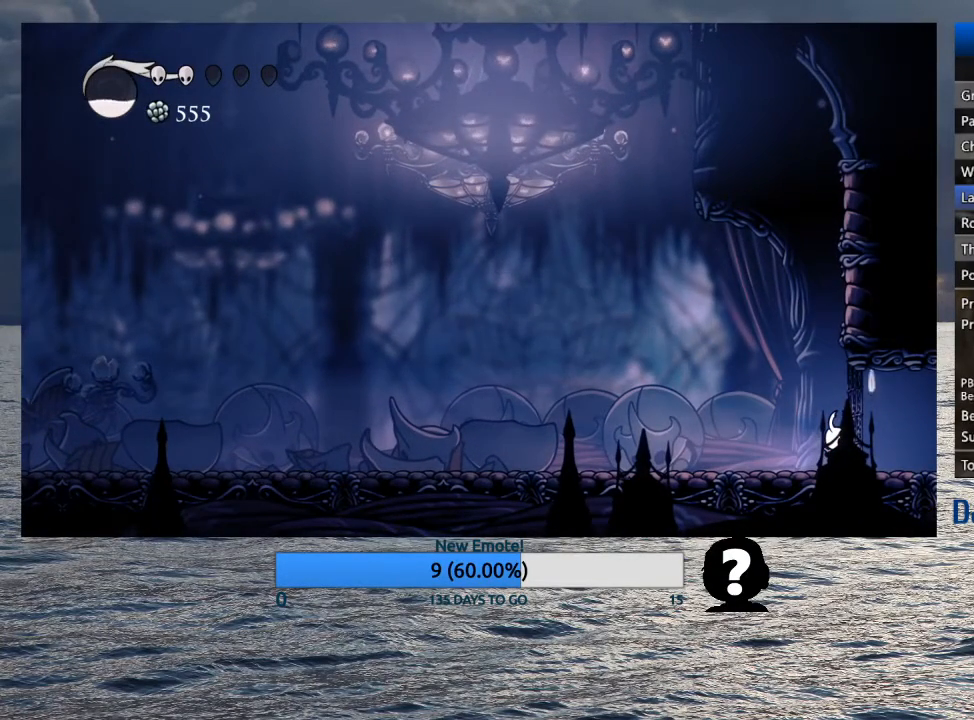
{"buttons": [], "left_stick": "center", "right_stick": "center", "events": []}
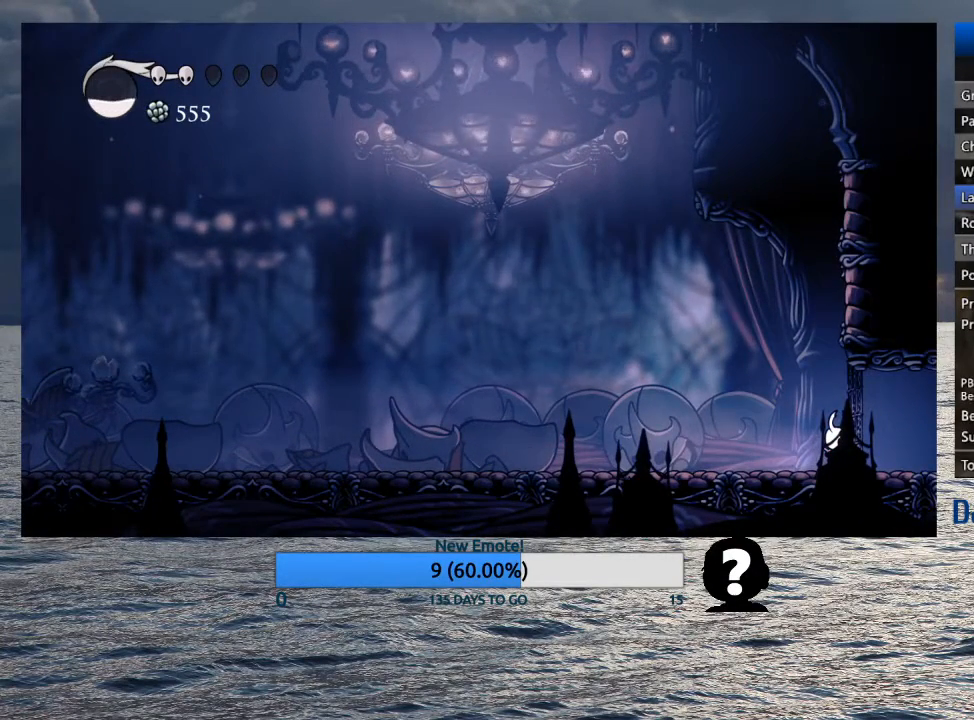
{"buttons": [], "left_stick": "center", "right_stick": "center", "events": []}
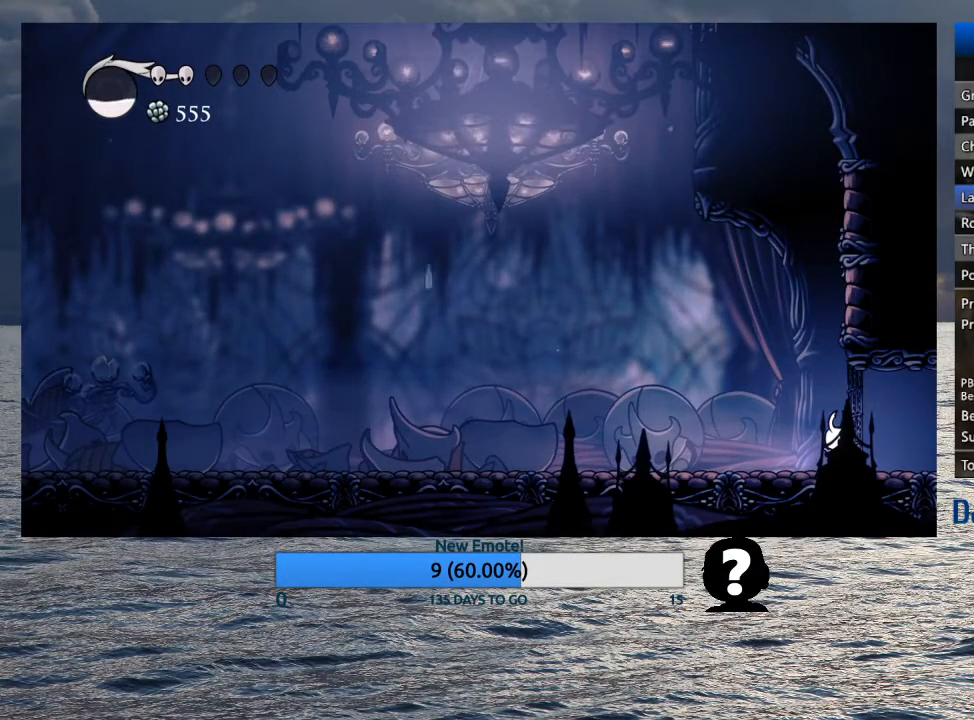
{"buttons": [], "left_stick": "center", "right_stick": "center", "events": []}
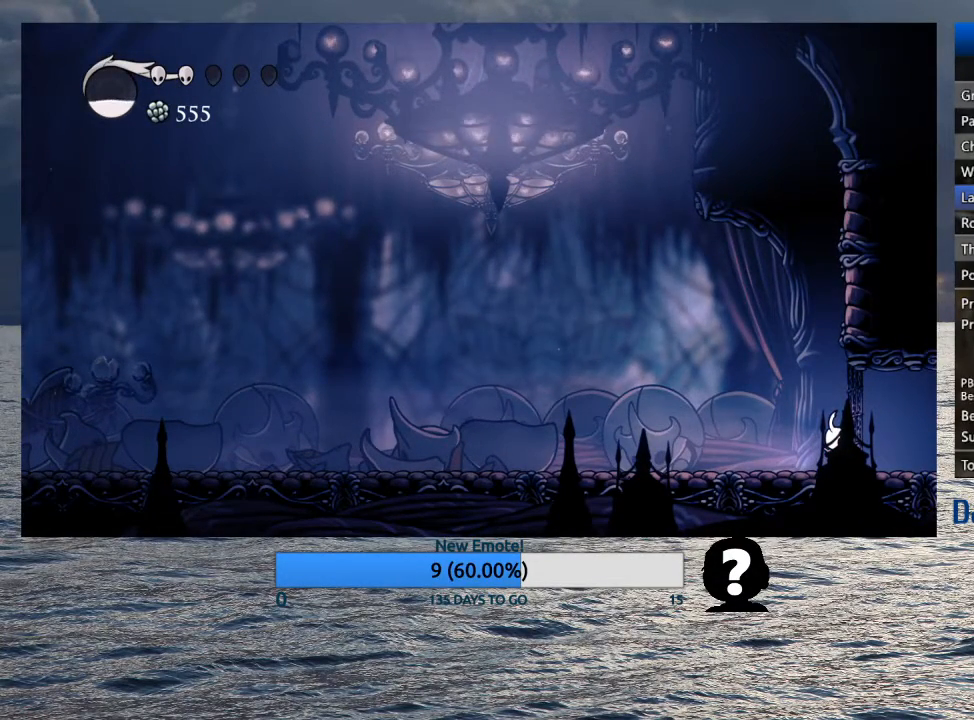
{"buttons": [], "left_stick": "center", "right_stick": "center", "events": []}
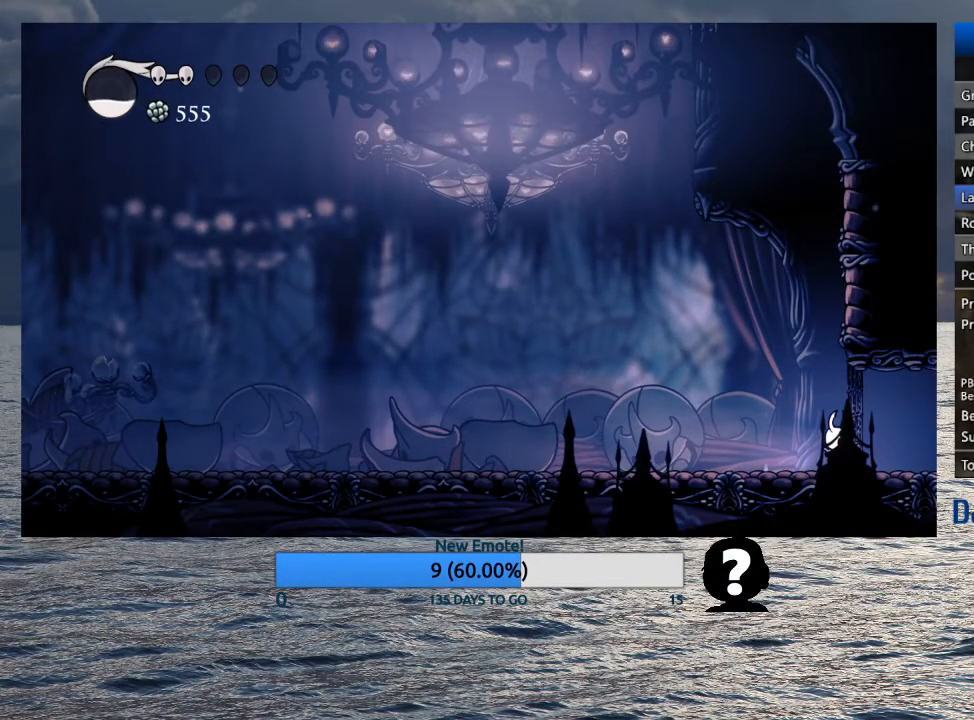
{"buttons": ["R2"], "left_stick": "right", "right_stick": "center", "events": [[417, "left_stick", "right"], [433, "R2", "down"]]}
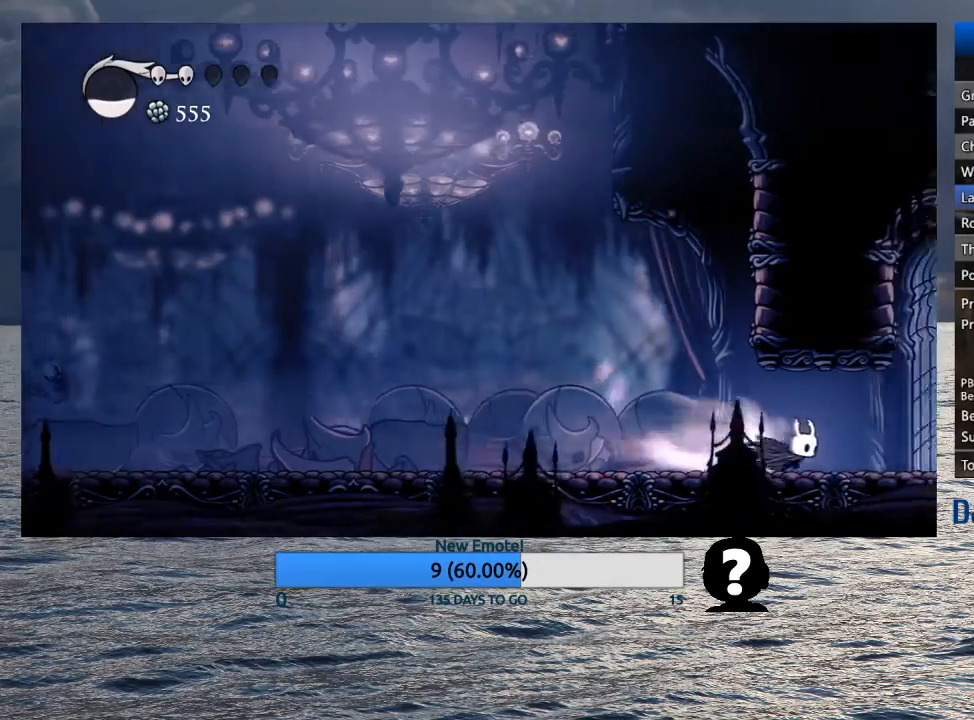
{"buttons": ["CROSS"], "left_stick": "left", "right_stick": "center", "events": [[83, "R2", "up"], [233, "CROSS", "down"], [317, "left_stick", "left"]]}
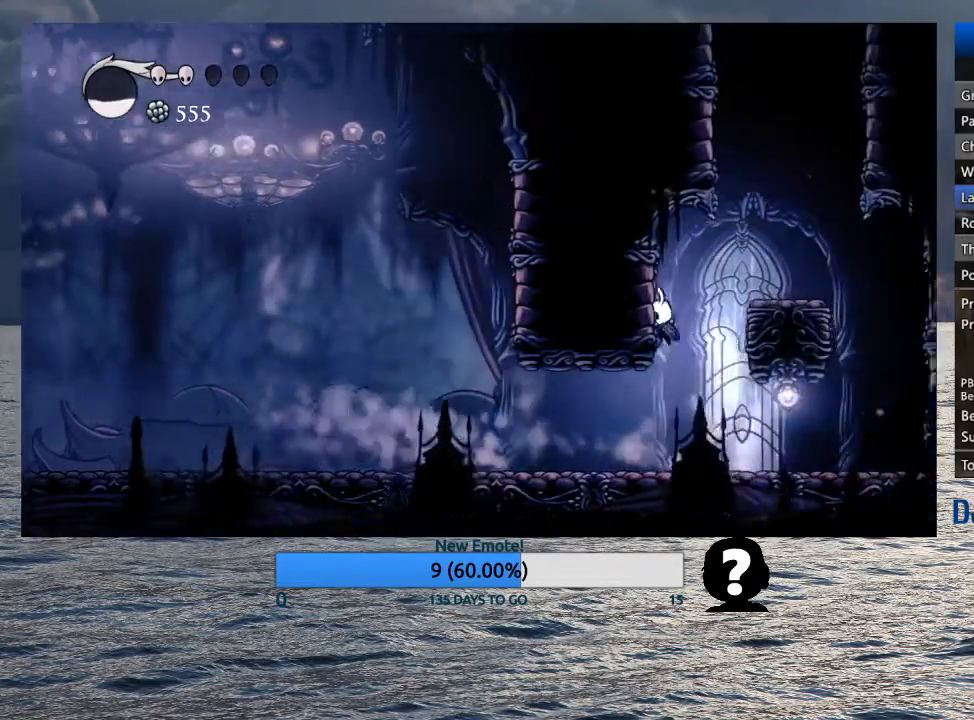
{"buttons": ["CROSS"], "left_stick": "left", "right_stick": "center", "events": [[83, "CROSS", "up"], [150, "CROSS", "down"]]}
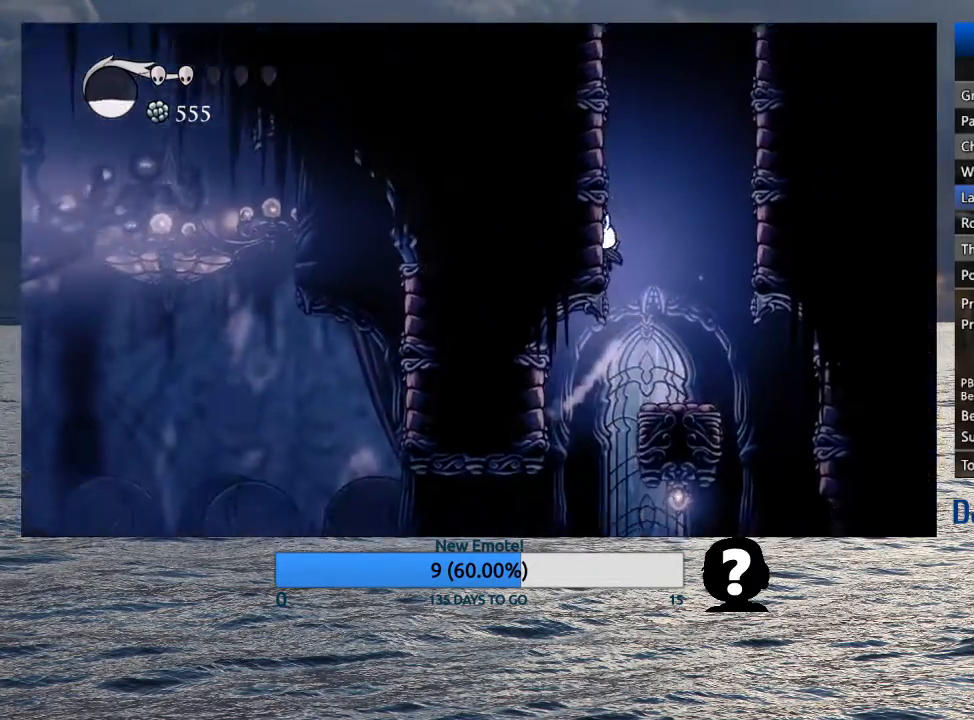
{"buttons": ["CROSS"], "left_stick": "left", "right_stick": "center", "events": [[33, "CROSS", "up"], [83, "CROSS", "down"], [383, "CROSS", "up"], [450, "CROSS", "down"]]}
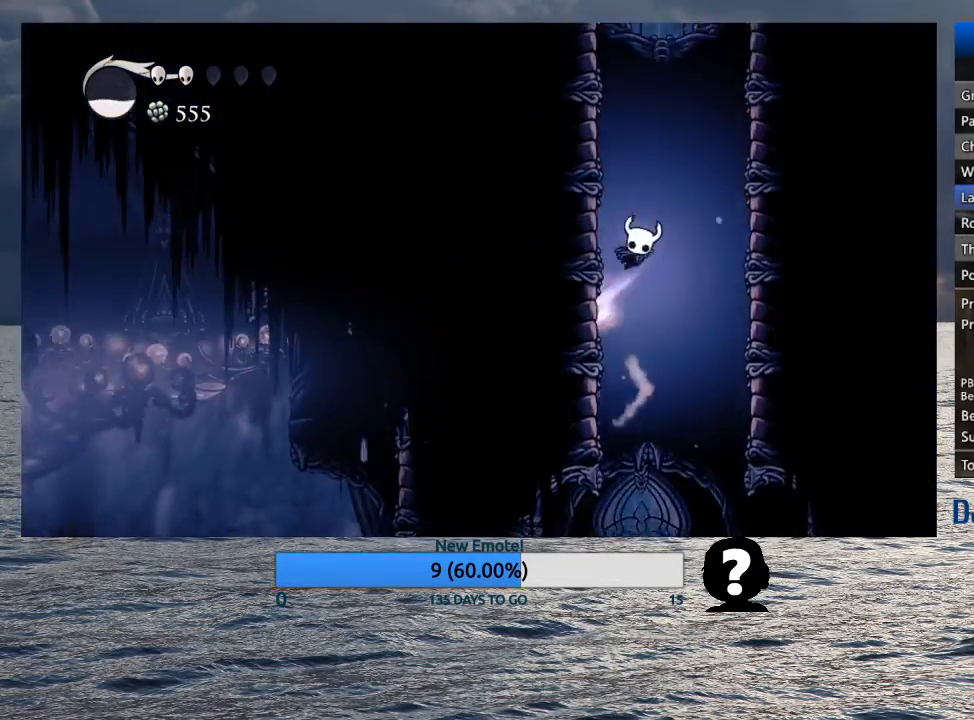
{"buttons": ["CROSS"], "left_stick": "left", "right_stick": "center", "events": [[250, "CROSS", "up"], [300, "CROSS", "down"]]}
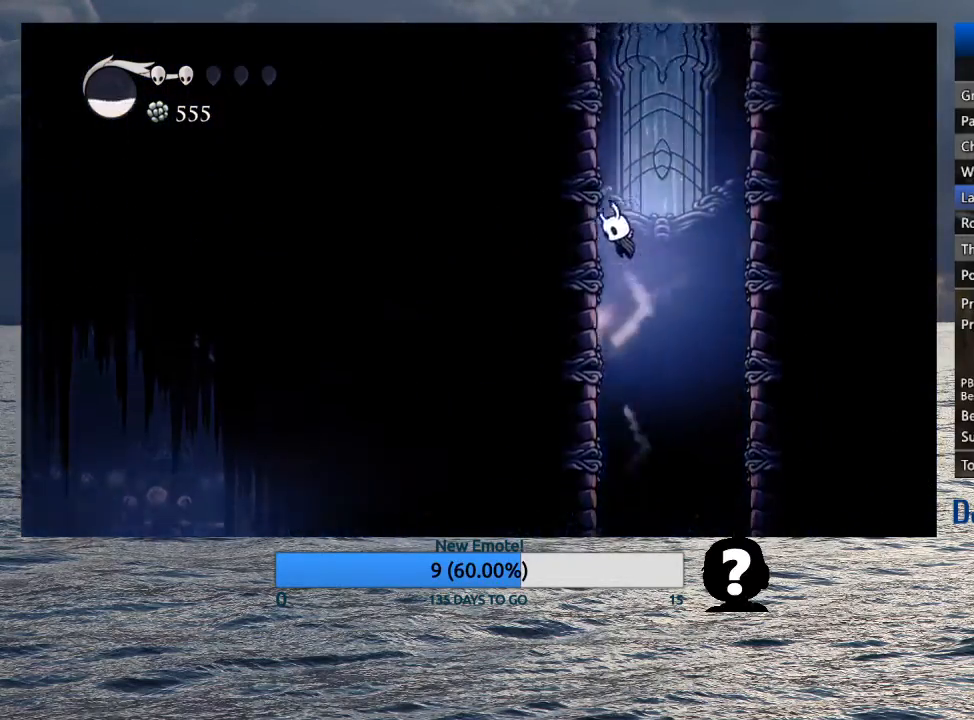
{"buttons": [], "left_stick": "left", "right_stick": "center", "events": [[117, "CROSS", "up"], [167, "CROSS", "down"], [483, "CROSS", "up"]]}
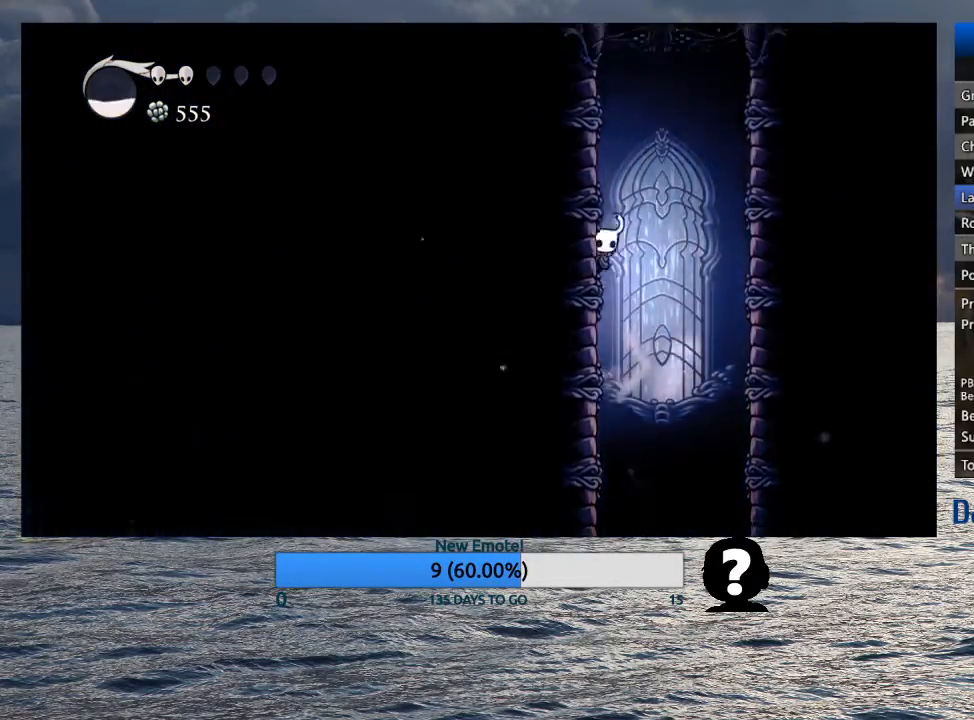
{"buttons": ["CROSS"], "left_stick": "left", "right_stick": "center", "events": [[33, "CROSS", "down"], [350, "CROSS", "up"], [400, "CROSS", "down"]]}
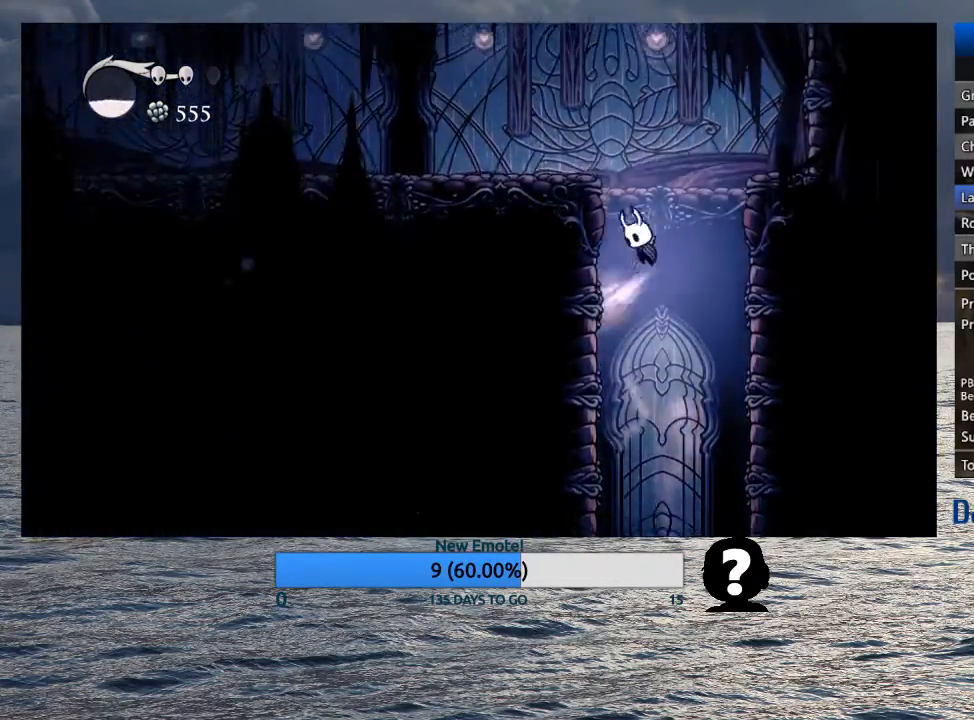
{"buttons": ["CROSS", "R2"], "left_stick": "left", "right_stick": "center", "events": [[317, "R2", "down"]]}
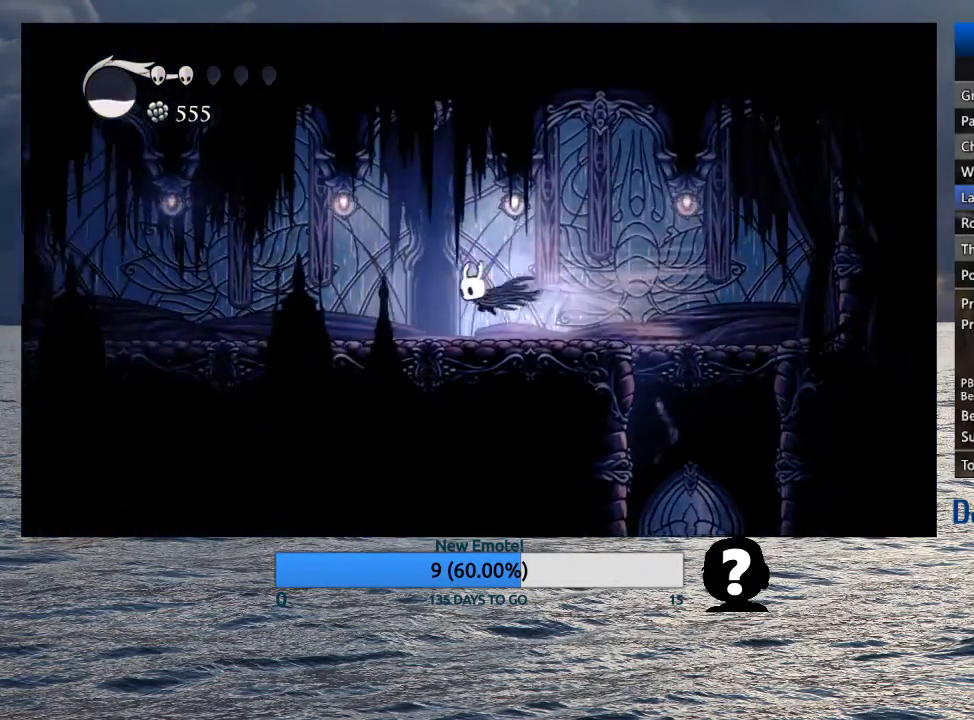
{"buttons": ["R2"], "left_stick": "left", "right_stick": "center", "events": [[33, "CROSS", "up"], [33, "R2", "up"], [367, "R2", "down"]]}
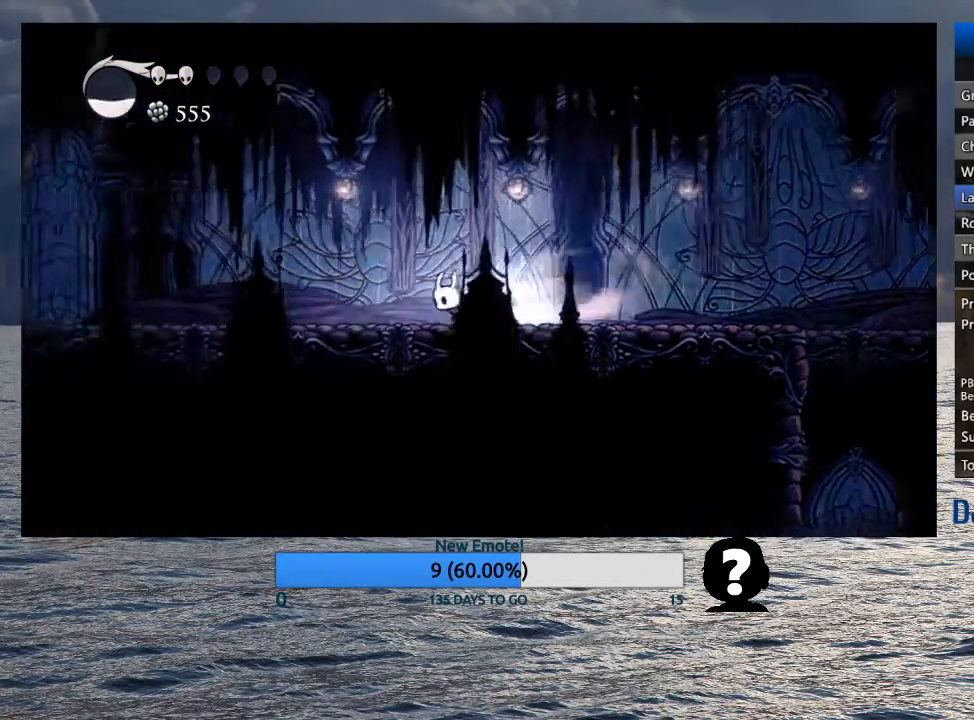
{"buttons": ["R2"], "left_stick": "left", "right_stick": "center", "events": [[50, "R2", "up"], [450, "R2", "down"]]}
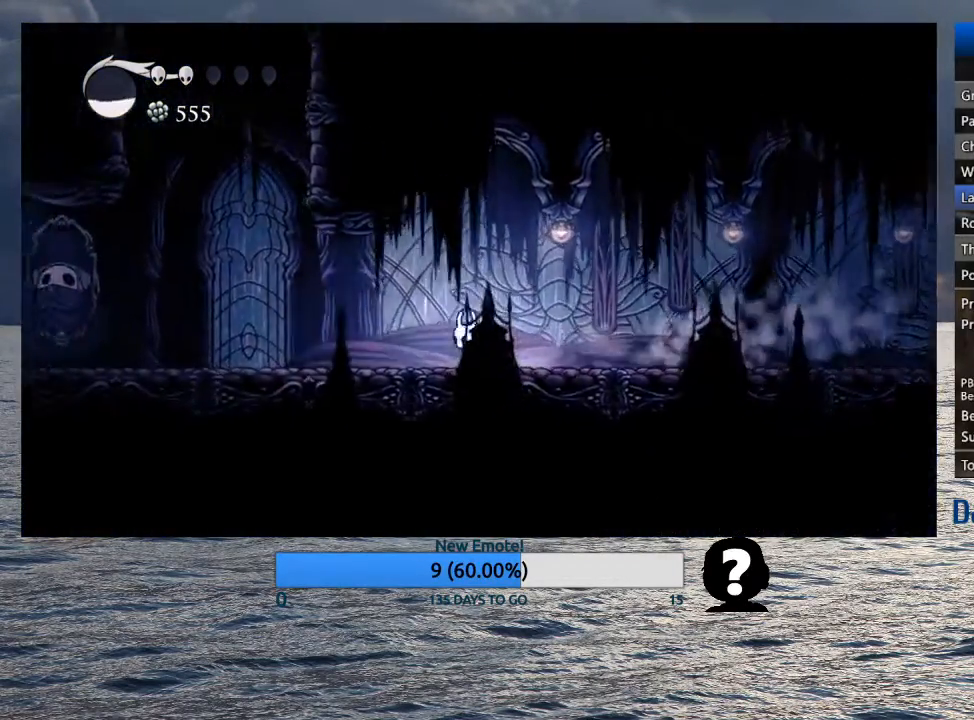
{"buttons": ["CROSS"], "left_stick": "left", "right_stick": "center", "events": [[167, "R2", "up"], [350, "CROSS", "down"]]}
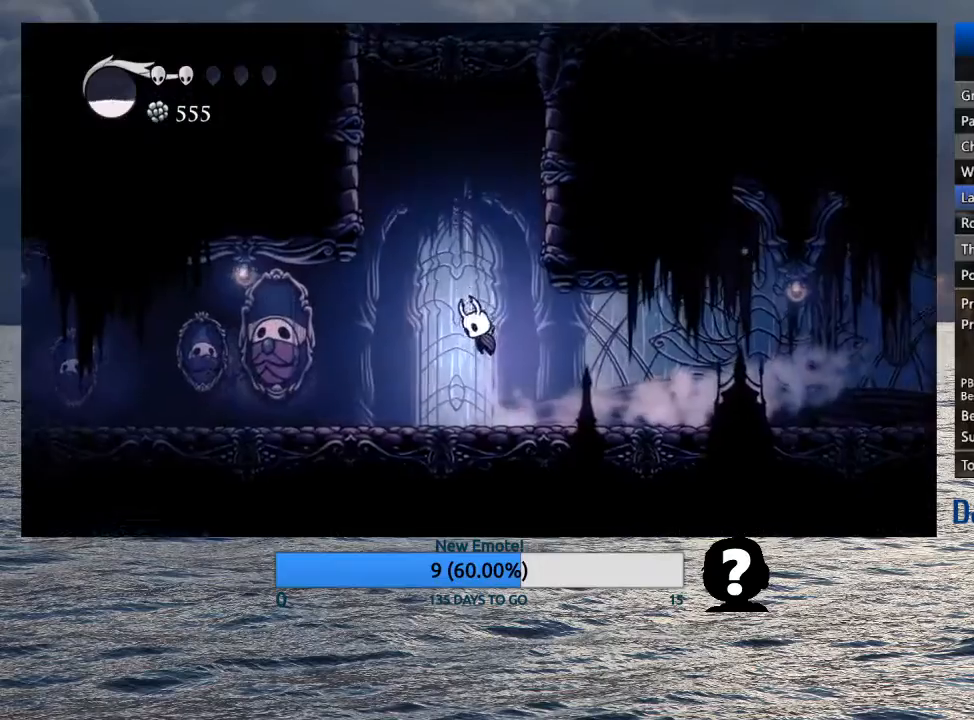
{"buttons": ["CROSS"], "left_stick": "right", "right_stick": "center", "events": [[33, "left_stick", "right"], [283, "CROSS", "up"], [350, "CROSS", "down"]]}
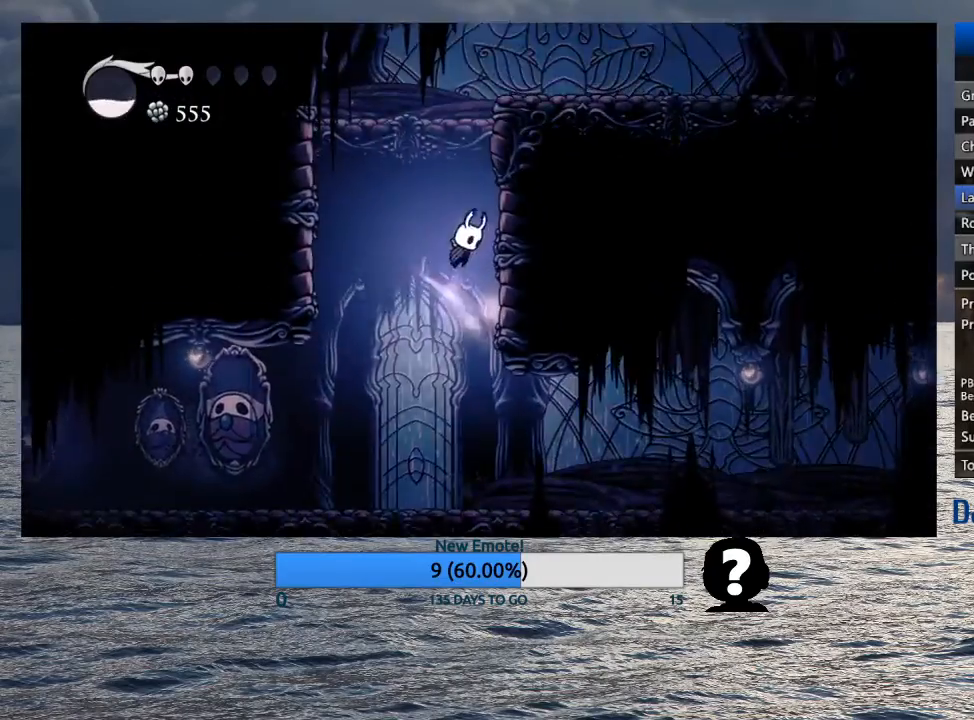
{"buttons": ["CROSS"], "left_stick": "right", "right_stick": "center", "events": [[133, "CROSS", "up"], [200, "CROSS", "down"]]}
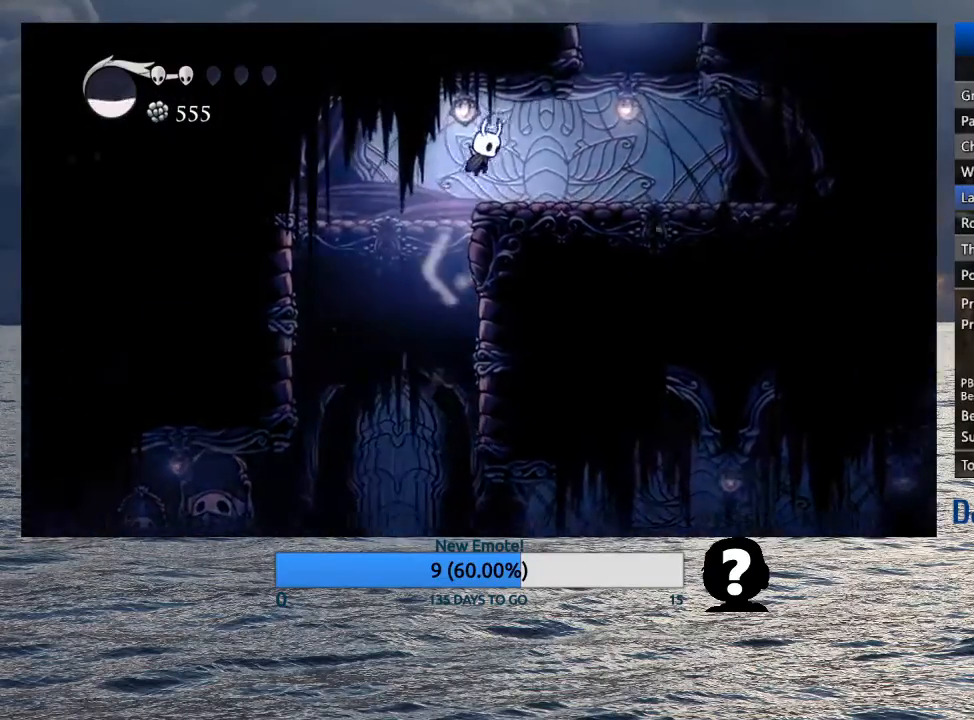
{"buttons": ["CROSS"], "left_stick": "up", "right_stick": "center", "events": [[17, "CROSS", "up"], [283, "CROSS", "down"], [500, "left_stick", "up"]]}
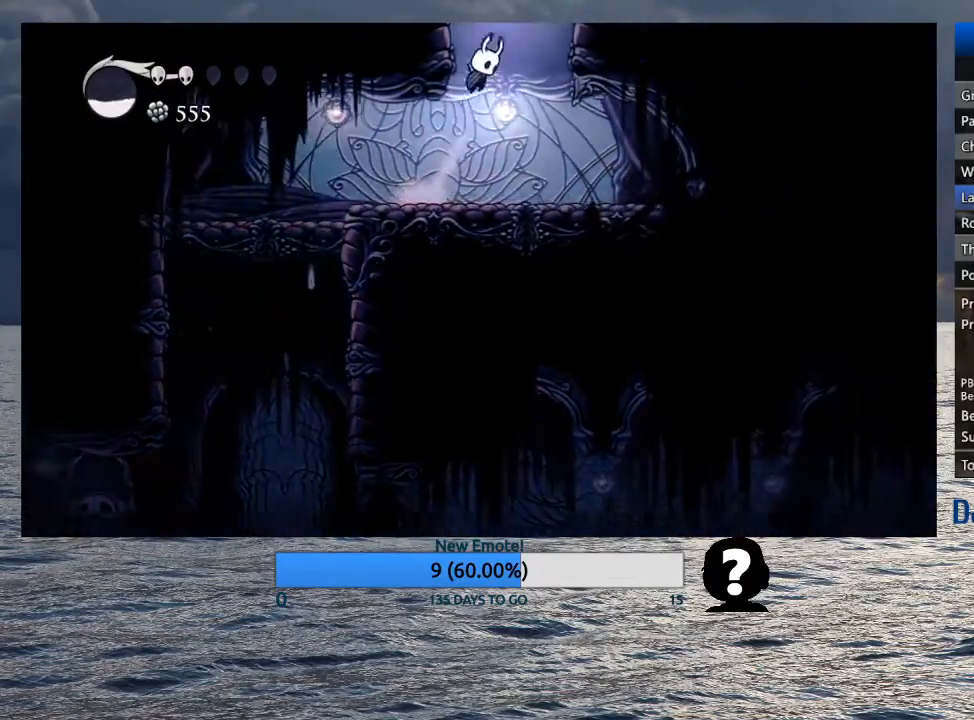
{"buttons": [], "left_stick": "left", "right_stick": "center", "events": [[17, "left_stick", "up-left"], [150, "left_stick", "up"], [333, "left_stick", "left"], [417, "CROSS", "up"]]}
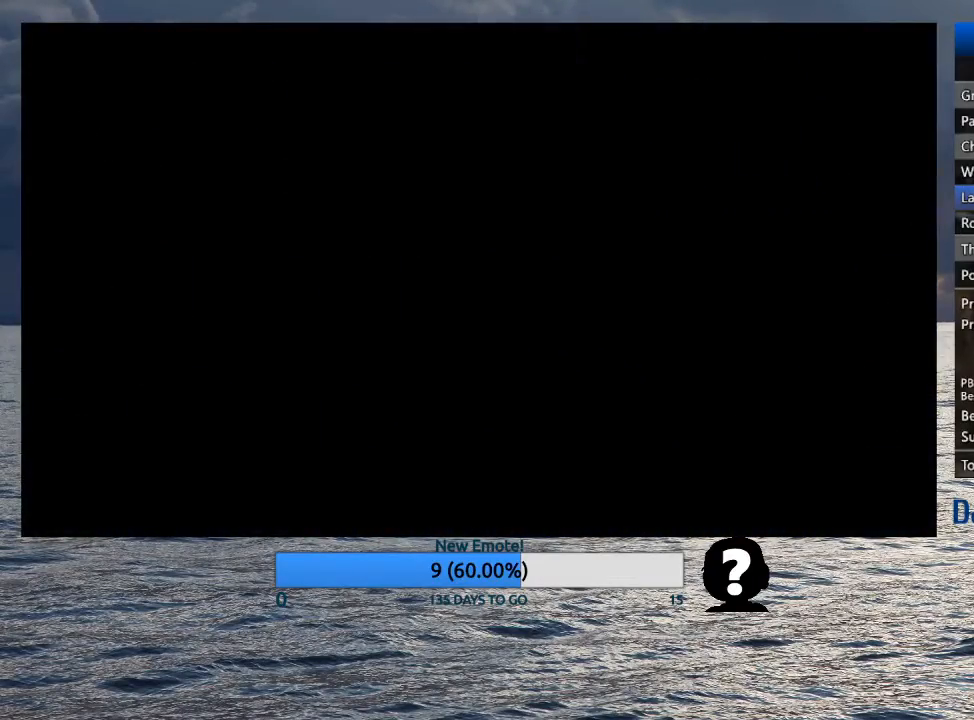
{"buttons": [], "left_stick": "left", "right_stick": "center", "events": []}
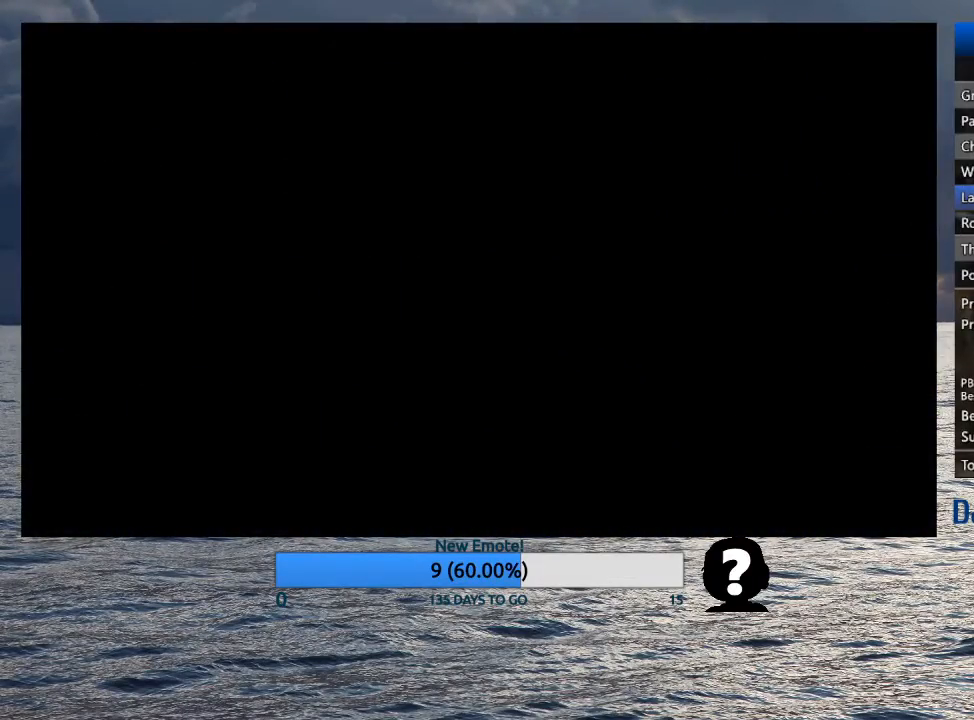
{"buttons": [], "left_stick": "left", "right_stick": "center", "events": []}
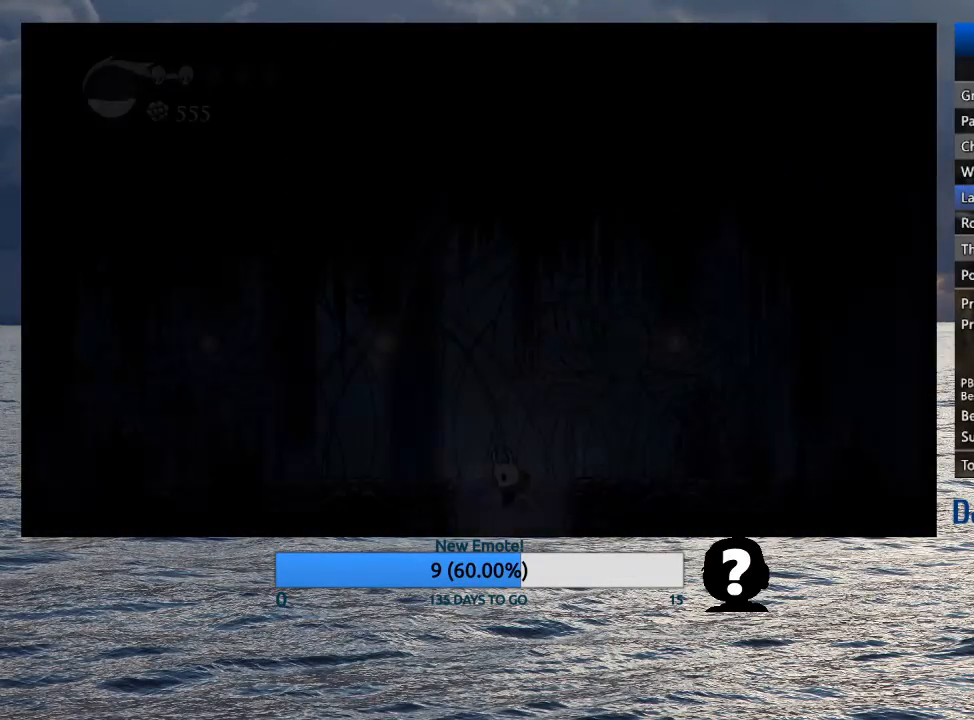
{"buttons": [], "left_stick": "left", "right_stick": "center", "events": []}
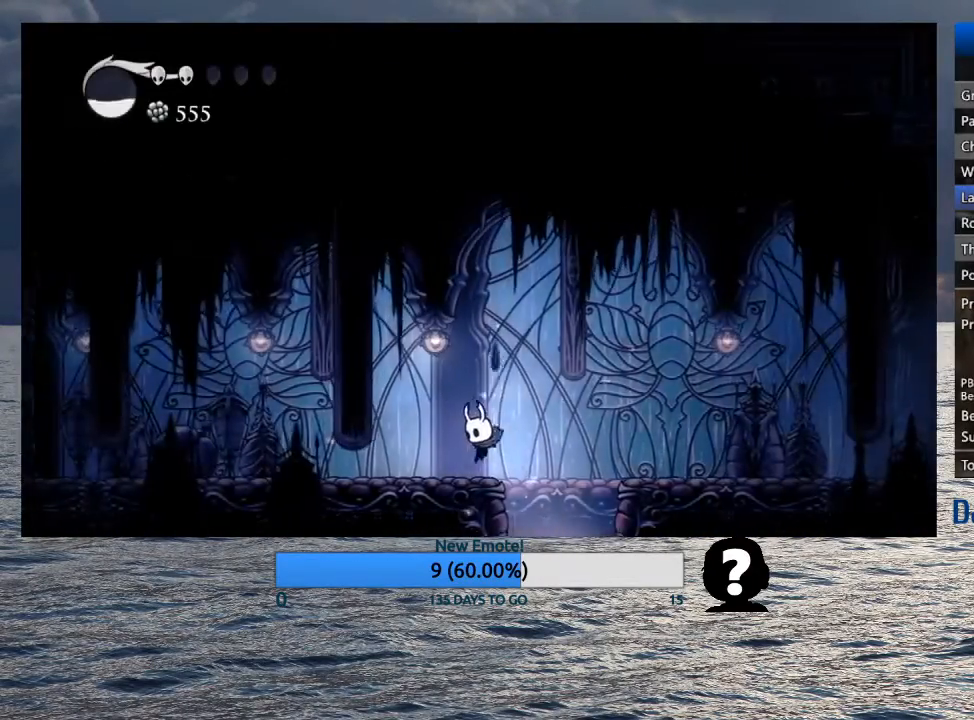
{"buttons": [], "left_stick": "left", "right_stick": "center", "events": [[150, "R2", "down"], [350, "R2", "up"]]}
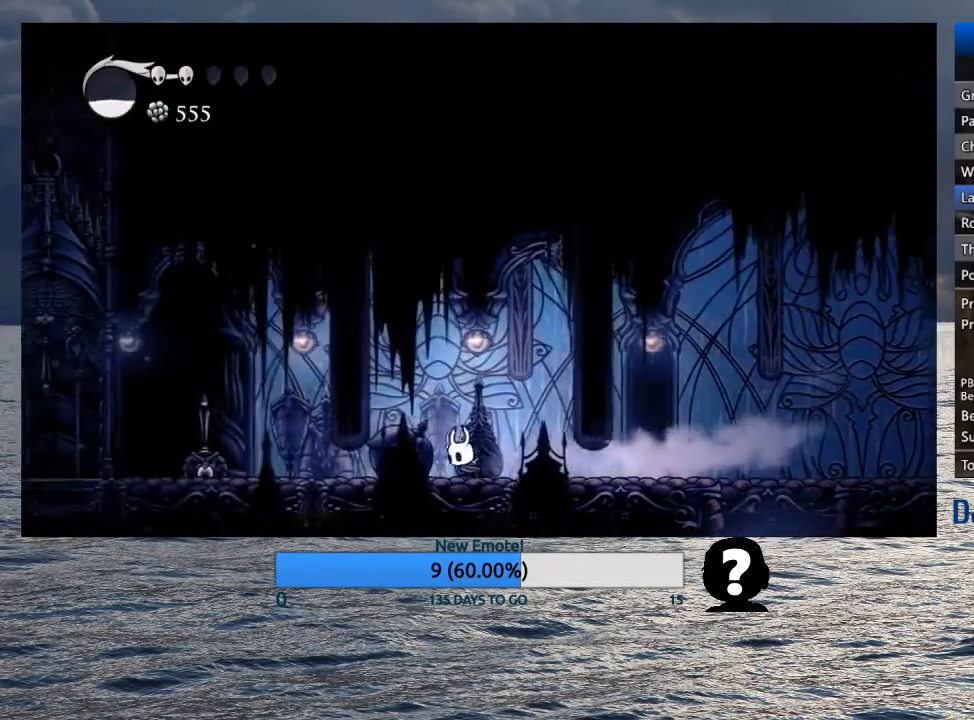
{"buttons": [], "left_stick": "left", "right_stick": "center", "events": [[200, "R2", "down"], [400, "R2", "up"]]}
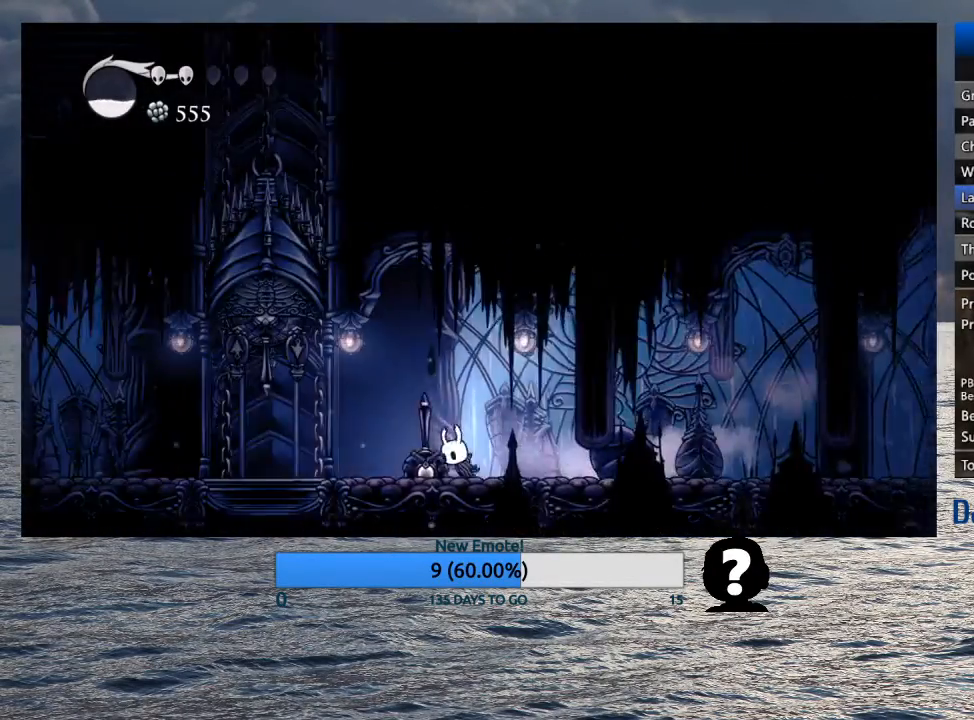
{"buttons": [], "left_stick": "left", "right_stick": "center", "events": []}
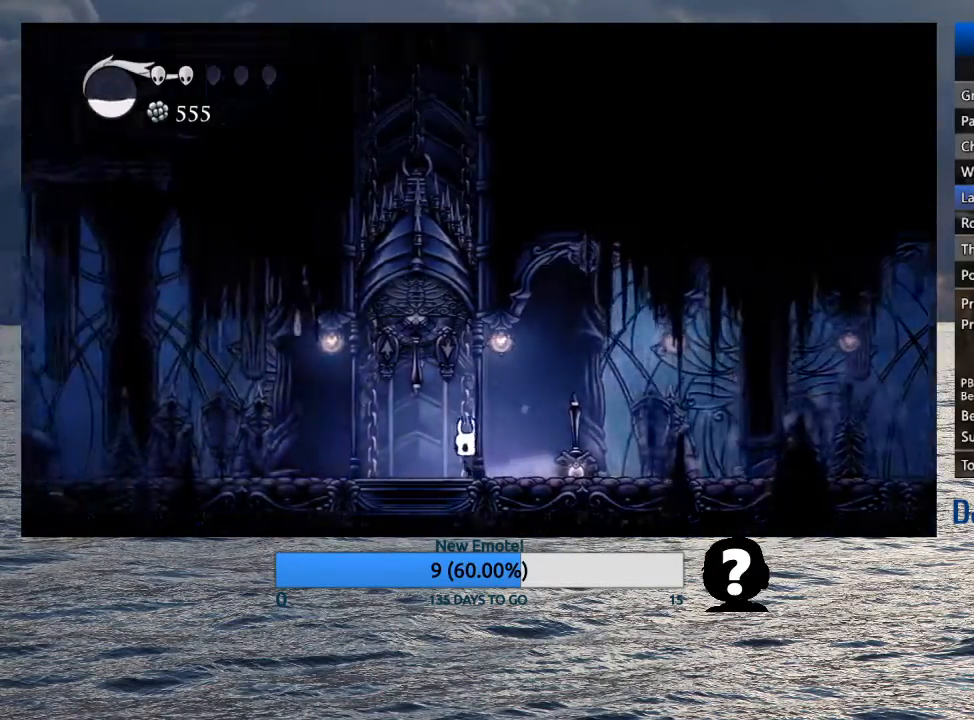
{"buttons": [], "left_stick": "up", "right_stick": "center", "events": [[83, "SQUARE", "down"], [167, "left_stick", "up-left"], [217, "SQUARE", "up"], [417, "left_stick", "up"]]}
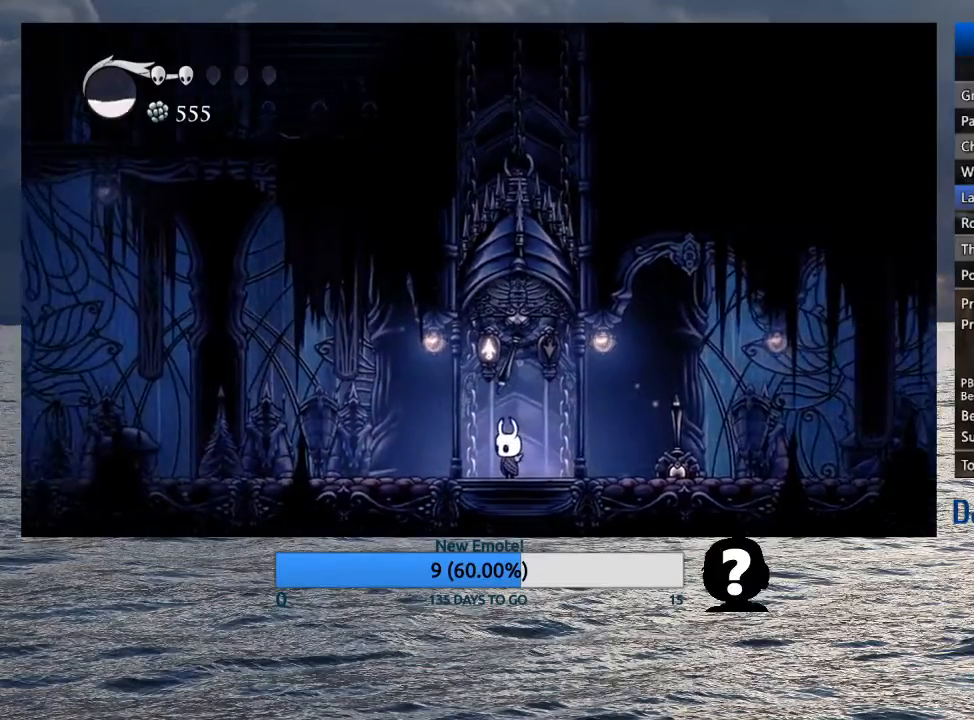
{"buttons": [], "left_stick": "center", "right_stick": "center", "events": [[50, "left_stick", "center"]]}
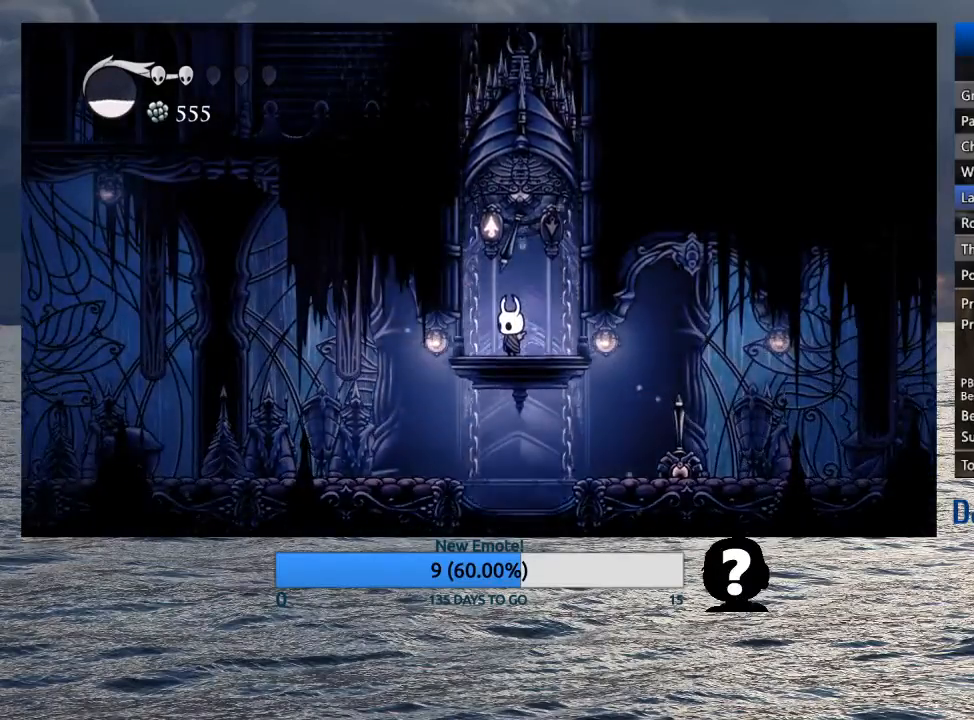
{"buttons": [], "left_stick": "center", "right_stick": "center", "events": []}
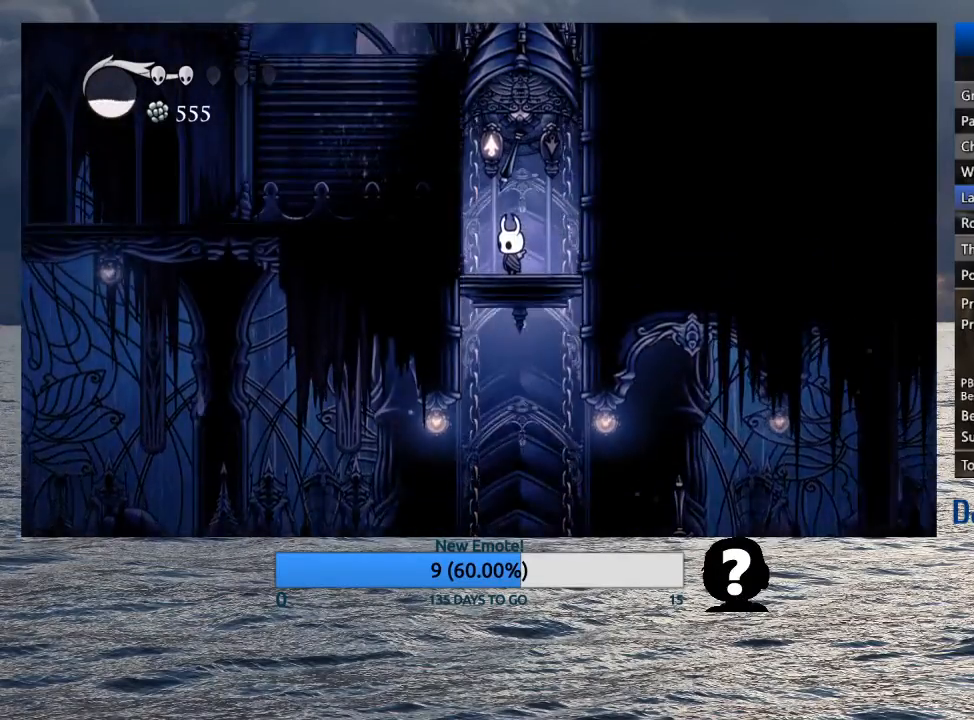
{"buttons": ["SQUARE"], "left_stick": "up", "right_stick": "center", "events": [[450, "left_stick", "up"], [467, "SQUARE", "down"]]}